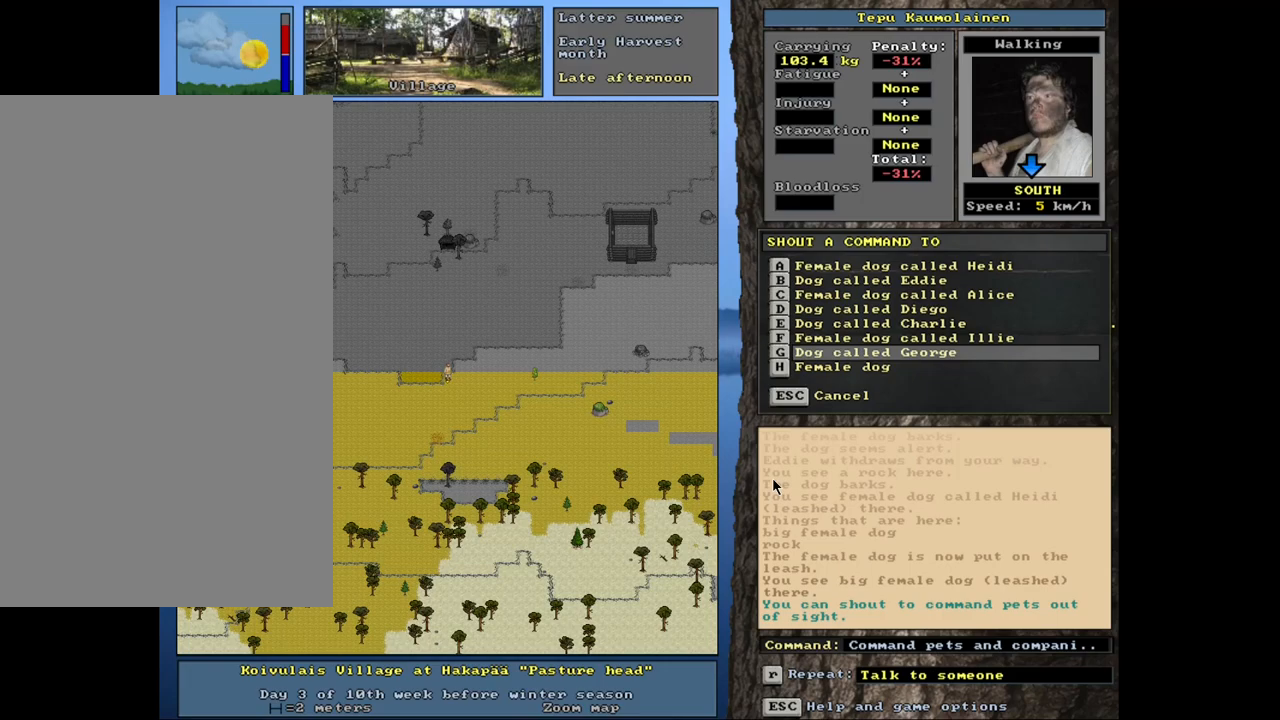
Gameplay with keyboard and mouse; each line is a JSON object with the keys and mouse buttons held at the frame after it. "events" lists presses ("down") and releases ("up") of ".", "/", "0", "1", "2", "3", "4", "5", "6", "7", "8", "9", "a", "alt_l", "alt_r", "b", "backslash", "backspace", "c", "caps_lock", "ctrl_l", "ctrl_r", "d", "down", "e", "equals", "escape", "f", "f1", "f10", "f11", "f12", "f2", "f3", "f4", "f5", "f6", "f7", "f8", "f9", "g", "h", "i", "j", "k", "l", "lbracket", "left", "minus", "n", "num0", "num1", "num2", "num3", "num4", "num5", "num6", "num7", "num8", "num9", "o", "p", "q", "quote", "r", "rbracket", "return", "right", "s", "semicolon", "shift_l", "shift_r", "space", "super_l", "super_r", "t", "tab", "tilde", "u", "up", "v", "w", "x", "y", "z", "mouse_left", "mouse_wheel", "mouse_right", "mouse_mb4" and "mouse_mb5" between this image and that frame as [ms after this image, input, new state], when the widget could be followed in between. "mouse_left", "mouse_wheel", "mouse_right", "mouse_mb4", "mouse_mb5" = the "left", "wheel", "right", "mb4", "mb5" buttons of the "mouse" list. No other keys are recorded. "wheel" means that the mouse wheel is clicked or scrolled. Mouse movement is not recorded. Not read: comma m other_keys.
{"keys": [], "mouse": [], "events": [[250, "num8", "down"], [317, "num8", "up"]]}
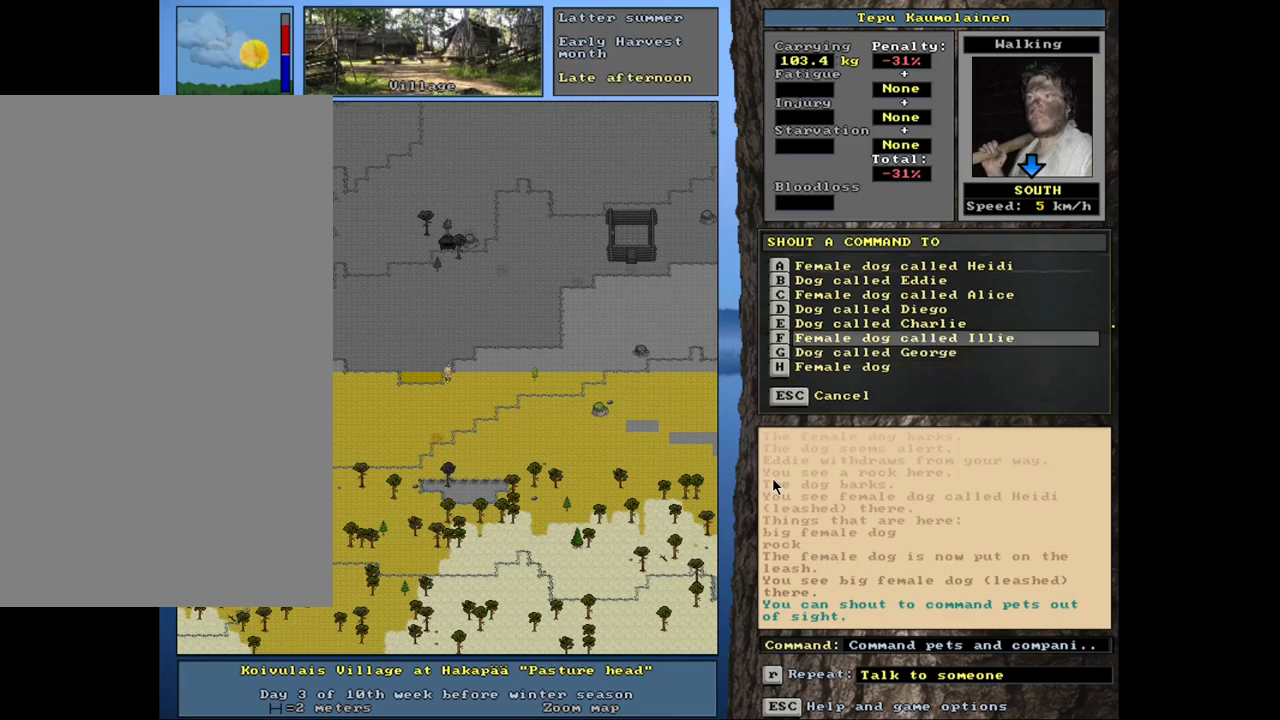
{"keys": [], "mouse": [], "events": []}
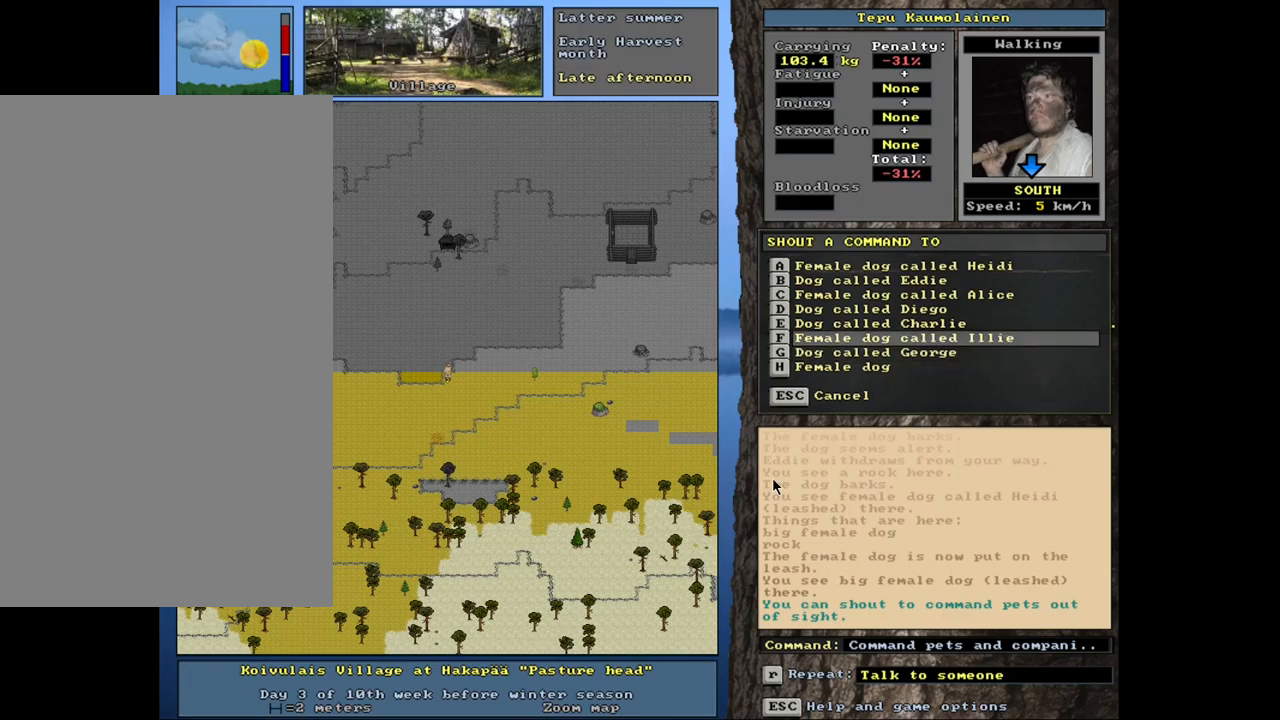
{"keys": ["num8"], "mouse": [], "events": [[500, "num8", "down"]]}
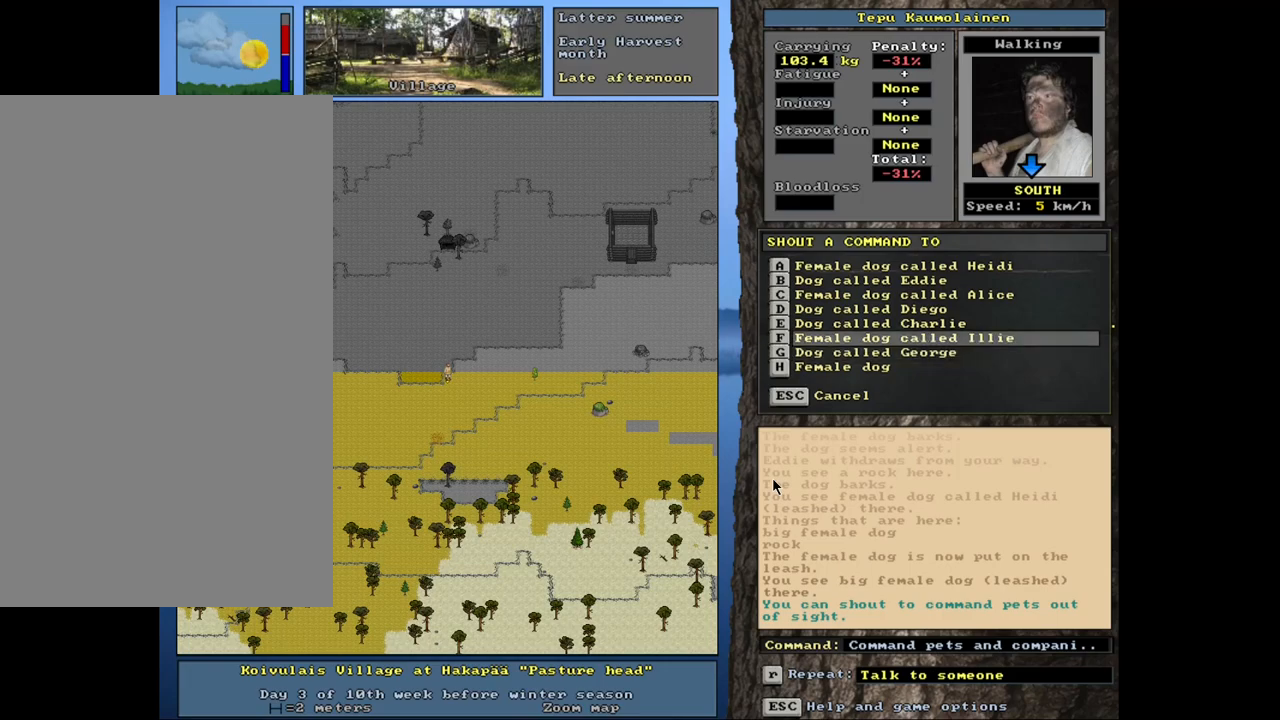
{"keys": ["num8"], "mouse": [], "events": [[67, "num8", "up"], [150, "num8", "down"], [234, "num8", "up"], [300, "num8", "down"], [367, "num8", "up"], [484, "num8", "down"]]}
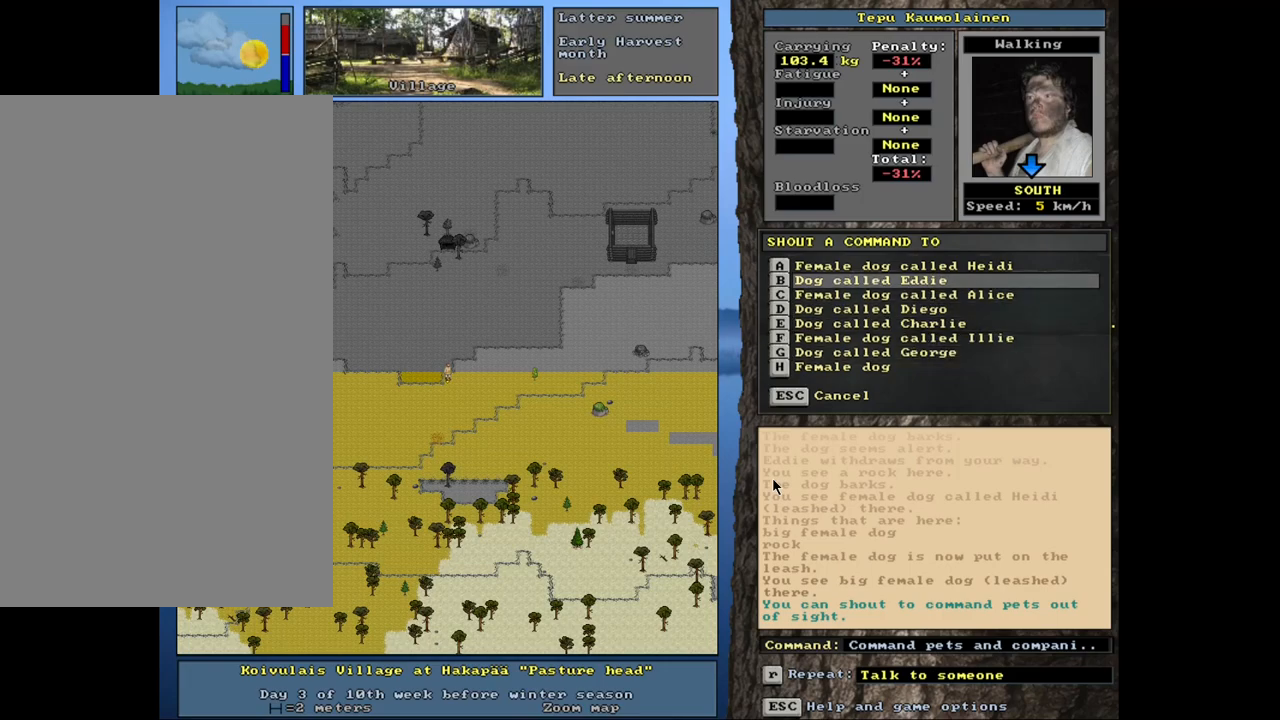
{"keys": [], "mouse": [], "events": [[67, "num8", "up"], [150, "num8", "down"], [250, "num8", "up"]]}
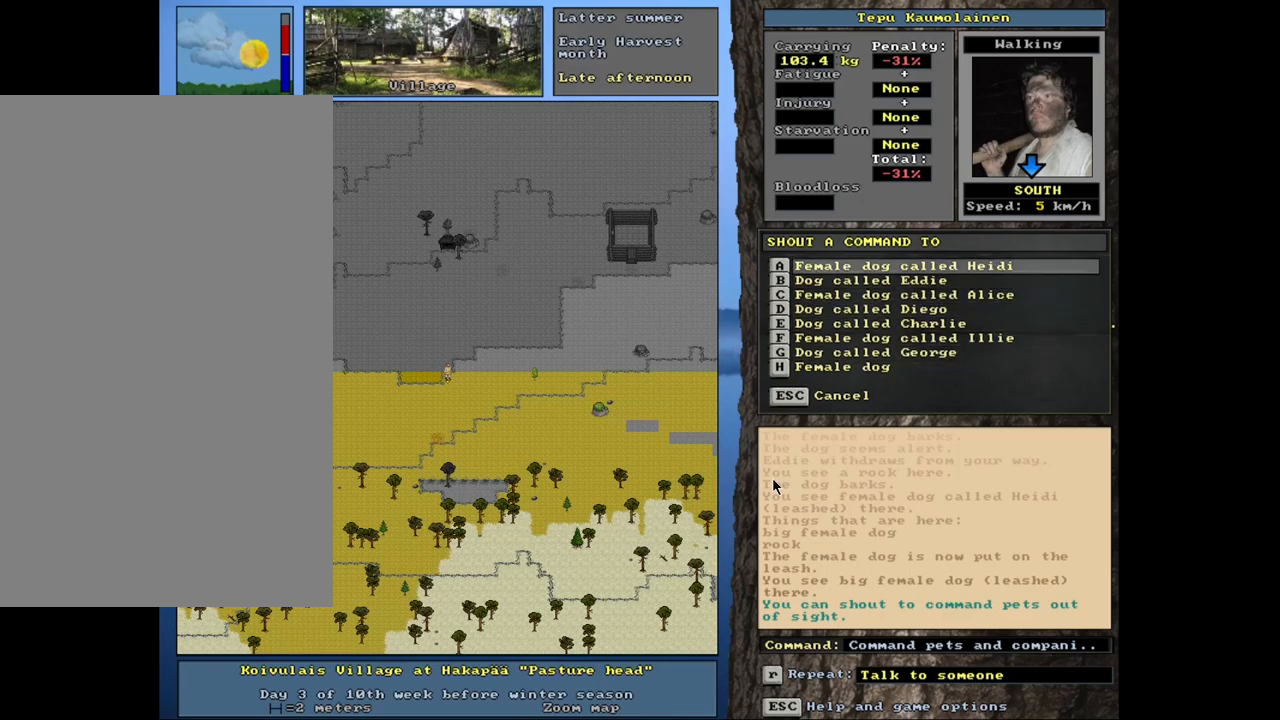
{"keys": [], "mouse": [], "events": []}
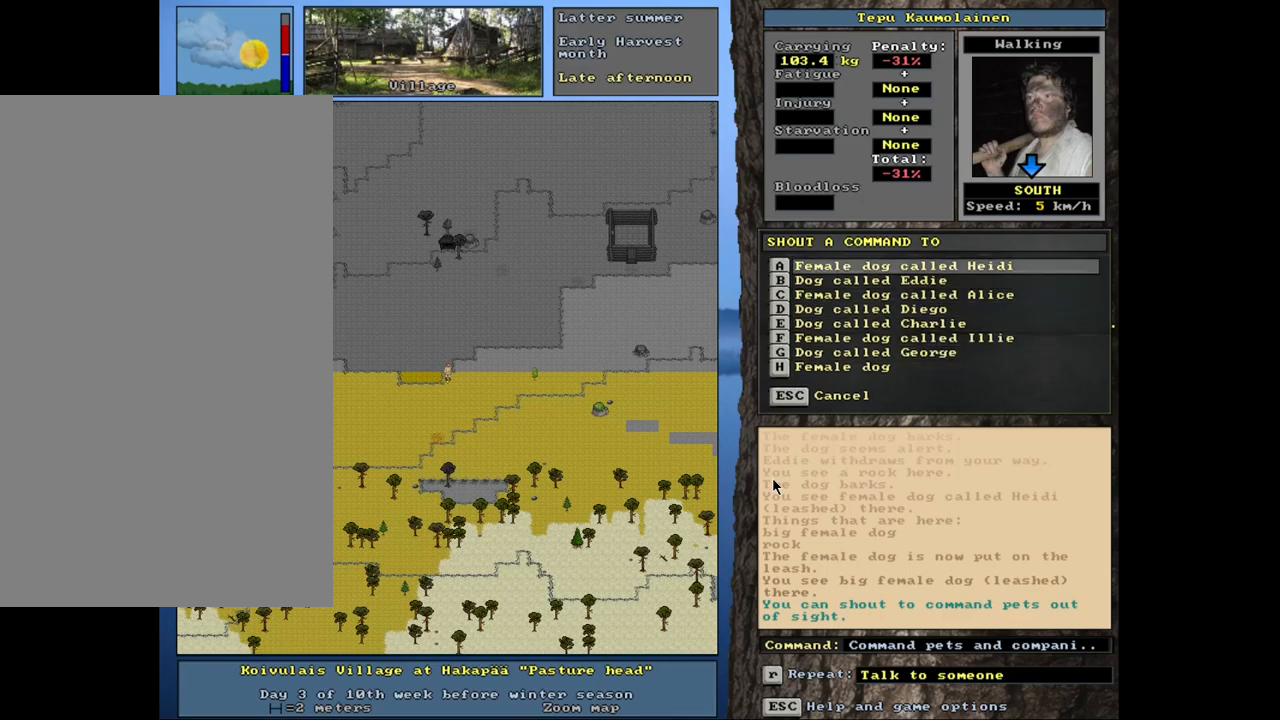
{"keys": ["num2"], "mouse": [], "events": [[434, "num2", "down"]]}
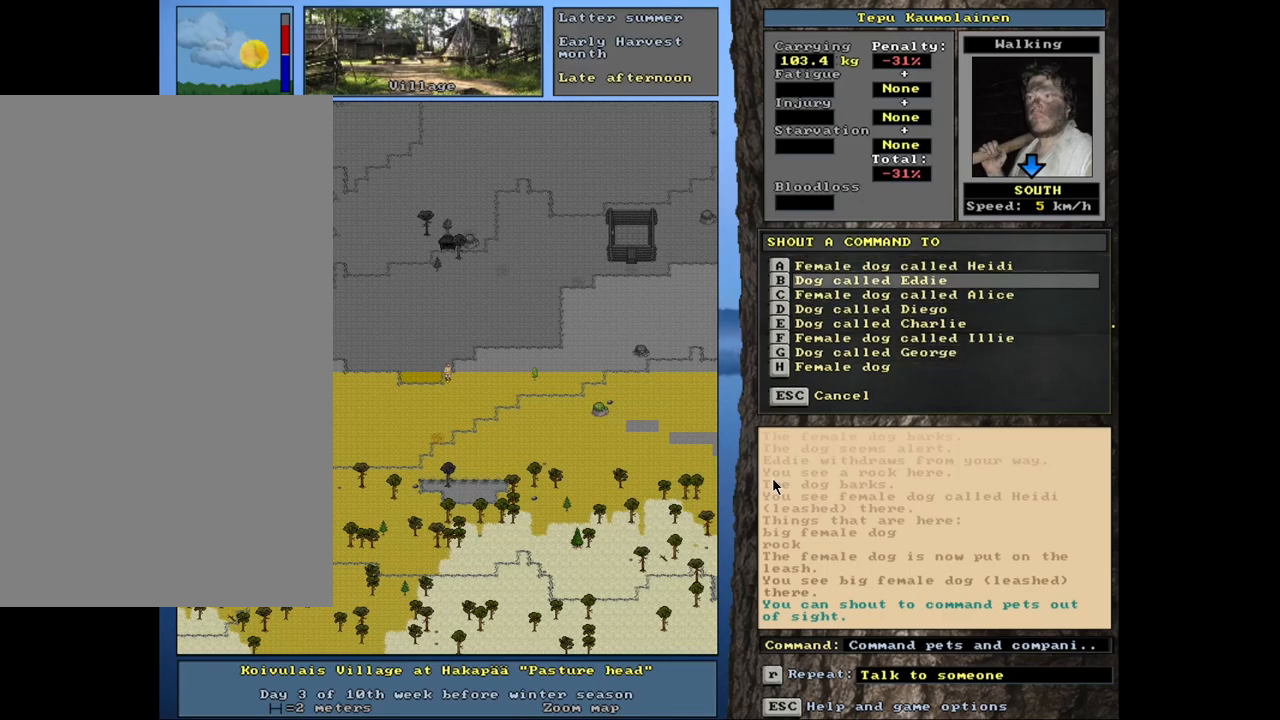
{"keys": ["num2"], "mouse": [], "events": [[84, "num2", "up"], [250, "num2", "down"], [350, "num2", "up"], [500, "num2", "down"]]}
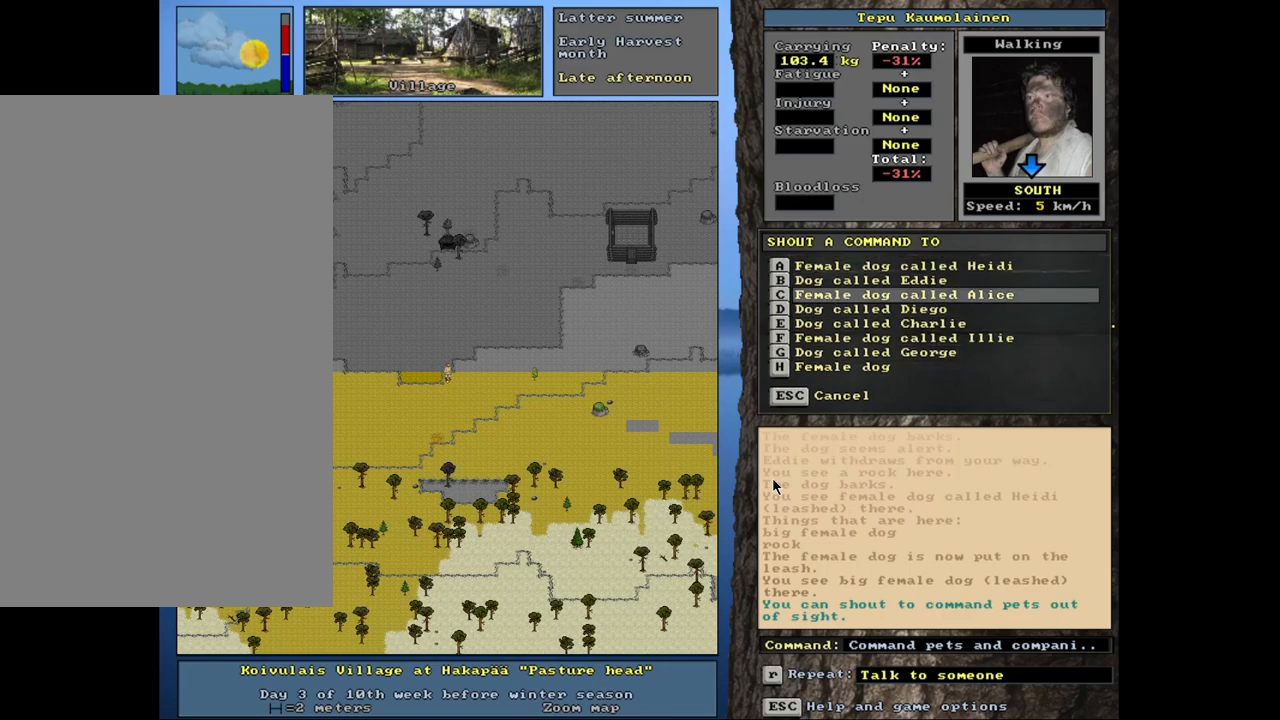
{"keys": [], "mouse": [], "events": [[84, "num2", "up"], [200, "num2", "down"], [300, "num2", "up"], [417, "num2", "down"], [500, "num2", "up"]]}
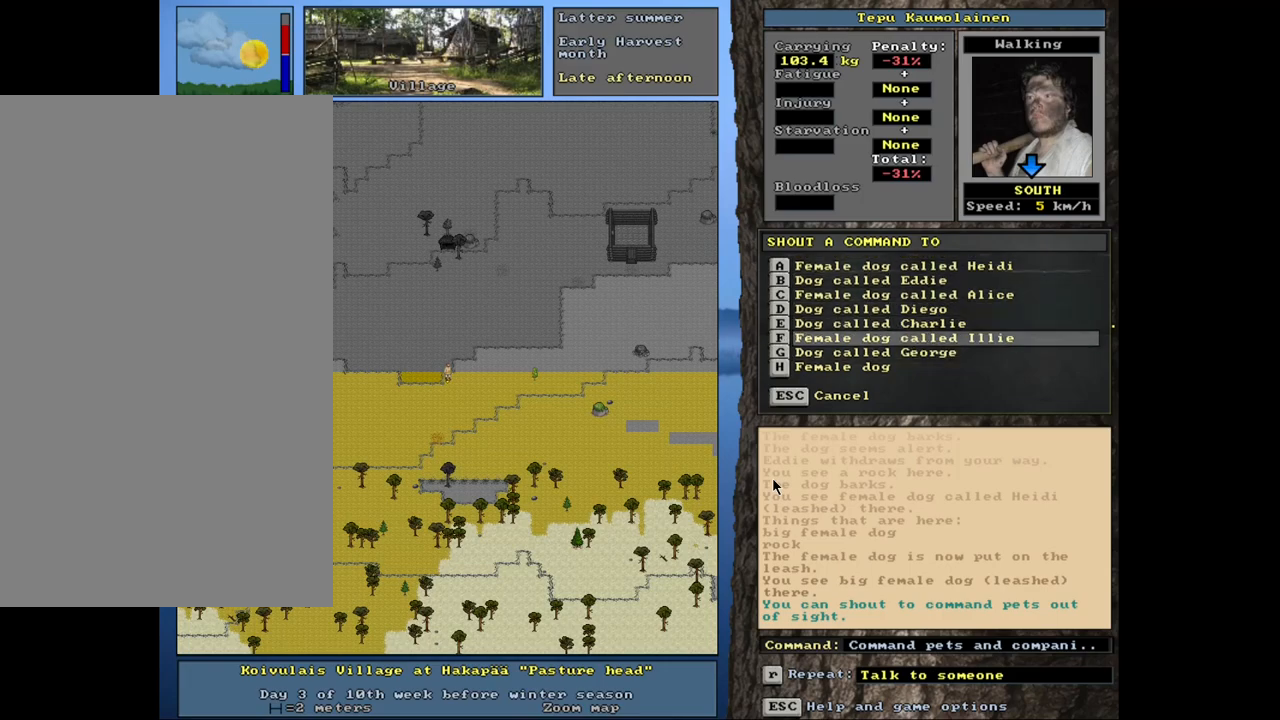
{"keys": ["num2"], "mouse": [], "events": [[484, "num2", "down"]]}
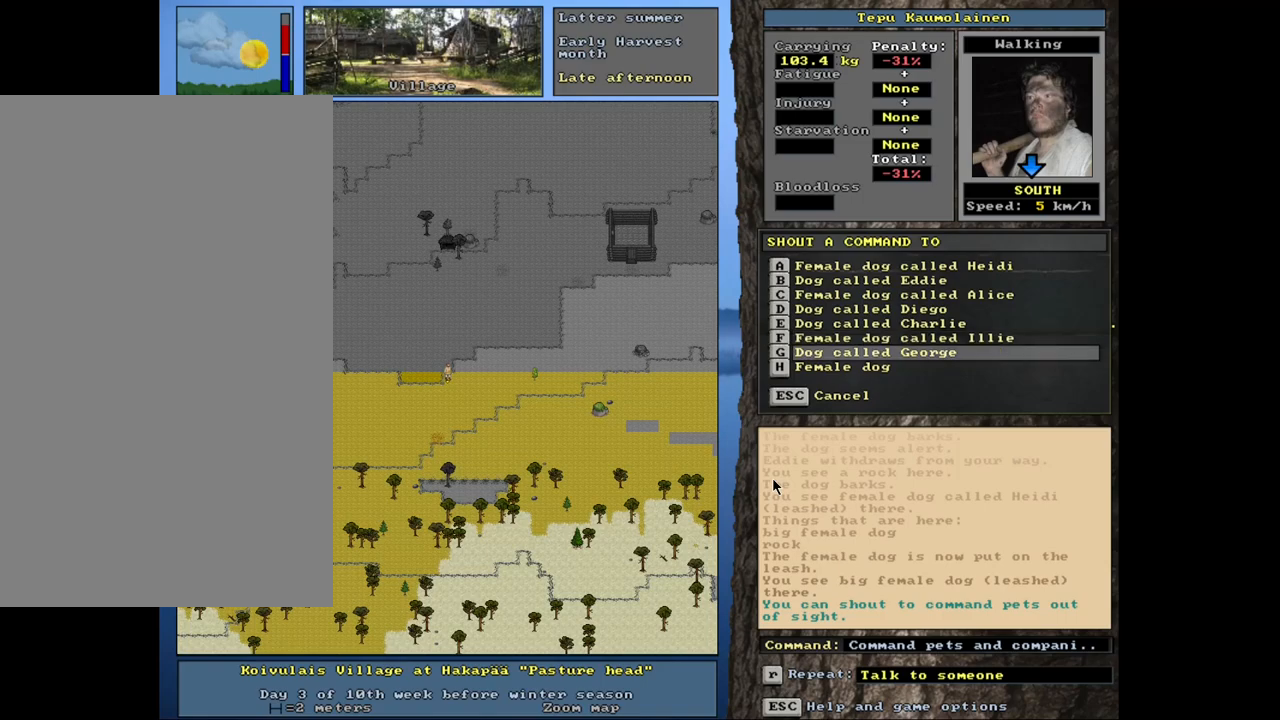
{"keys": [], "mouse": [], "events": [[84, "num2", "up"]]}
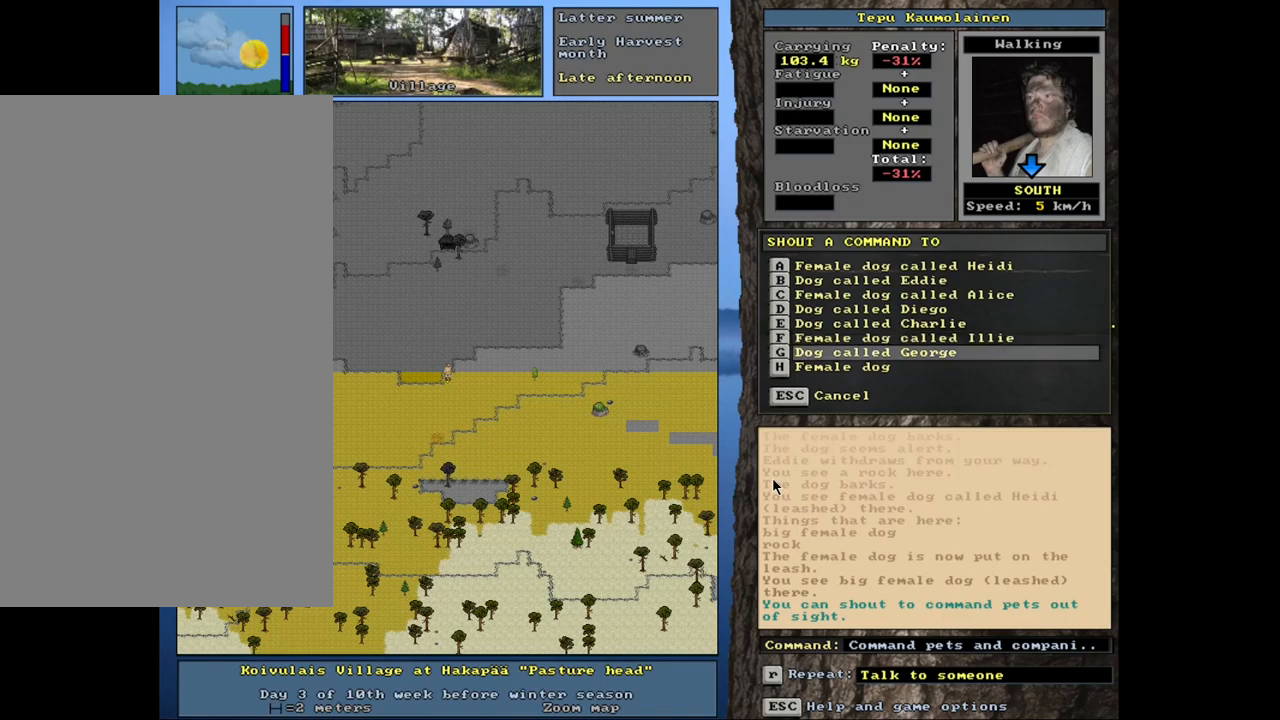
{"keys": [], "mouse": [], "events": [[17, "num2", "down"], [150, "num2", "up"]]}
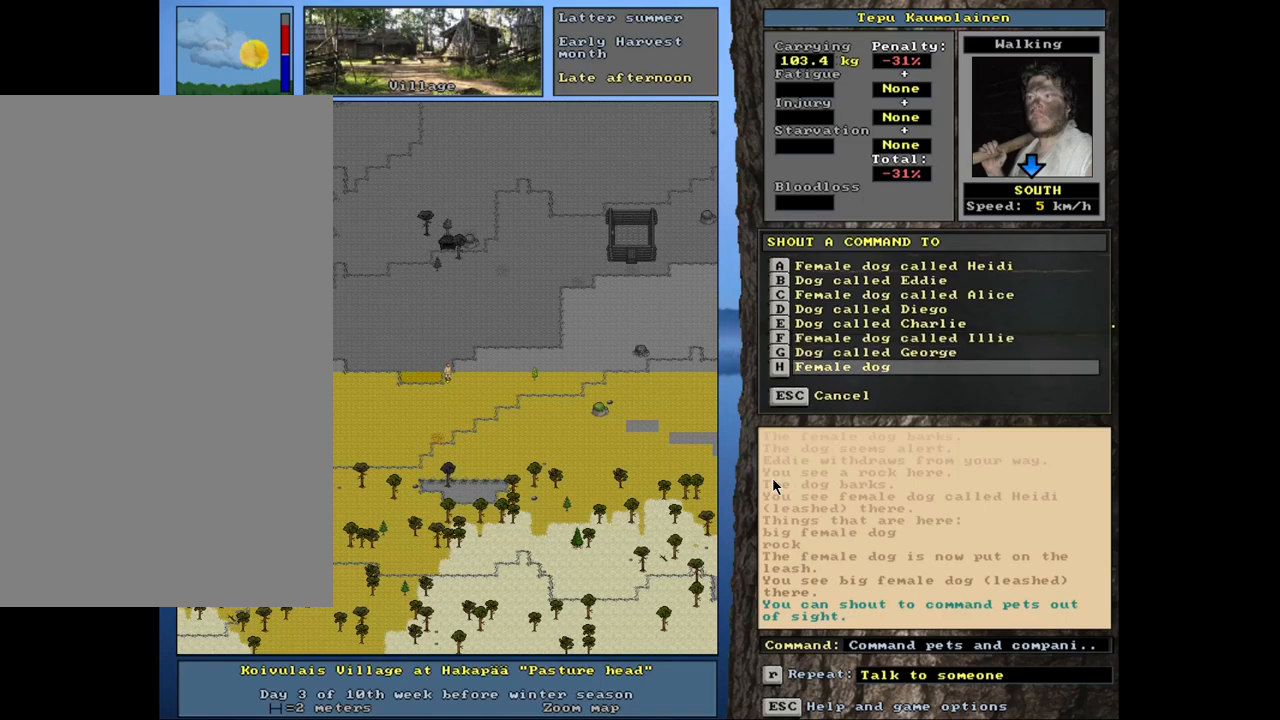
{"keys": [], "mouse": [], "events": []}
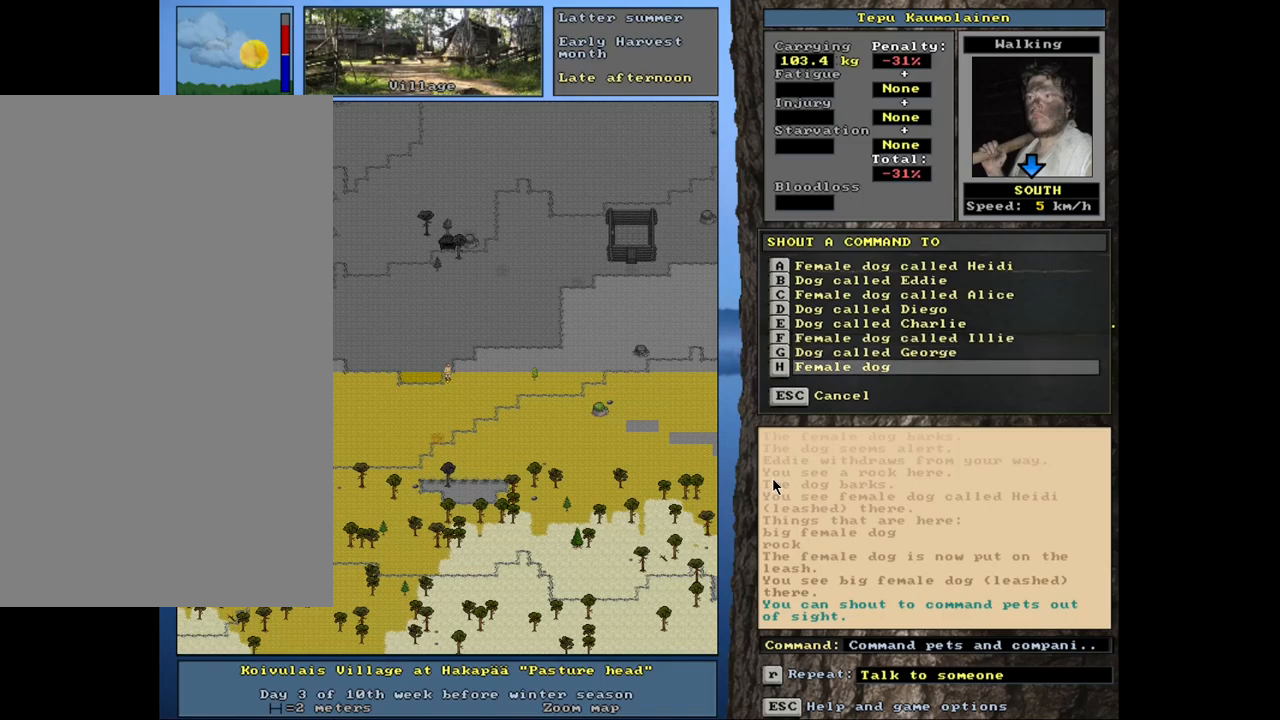
{"keys": ["escape"], "mouse": [], "events": [[400, "escape", "down"]]}
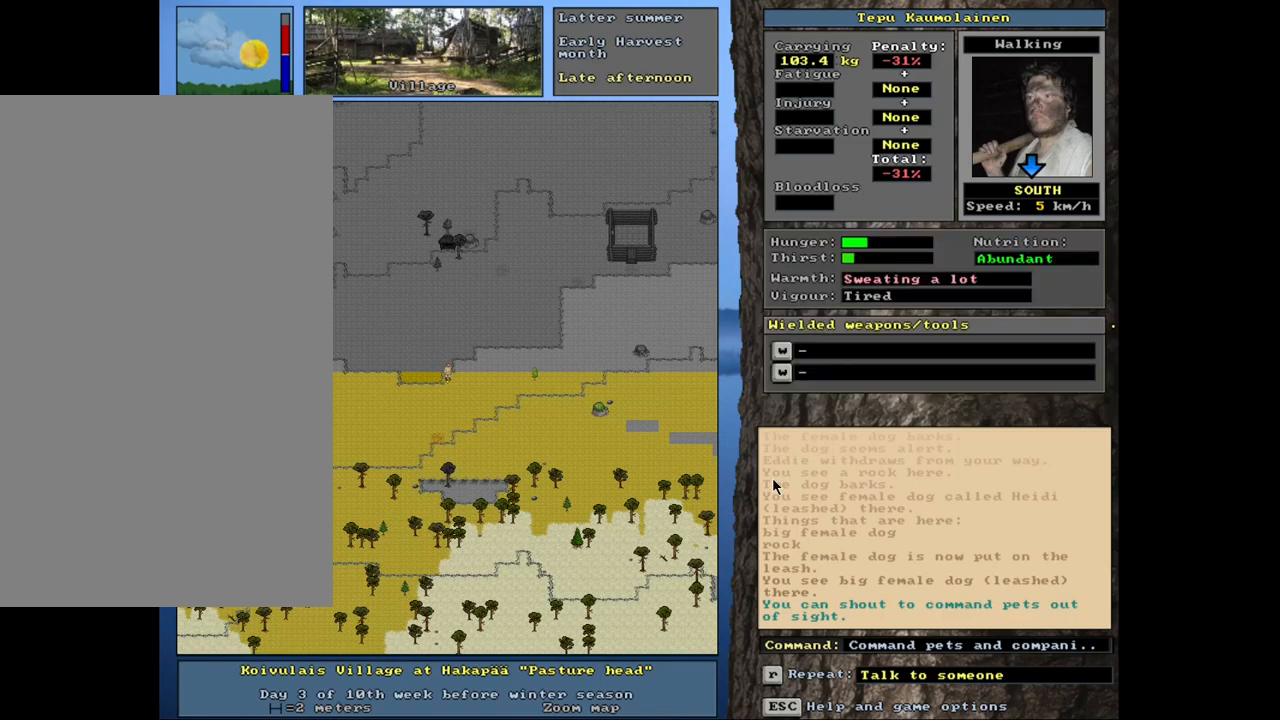
{"keys": [], "mouse": [], "events": [[17, "escape", "up"]]}
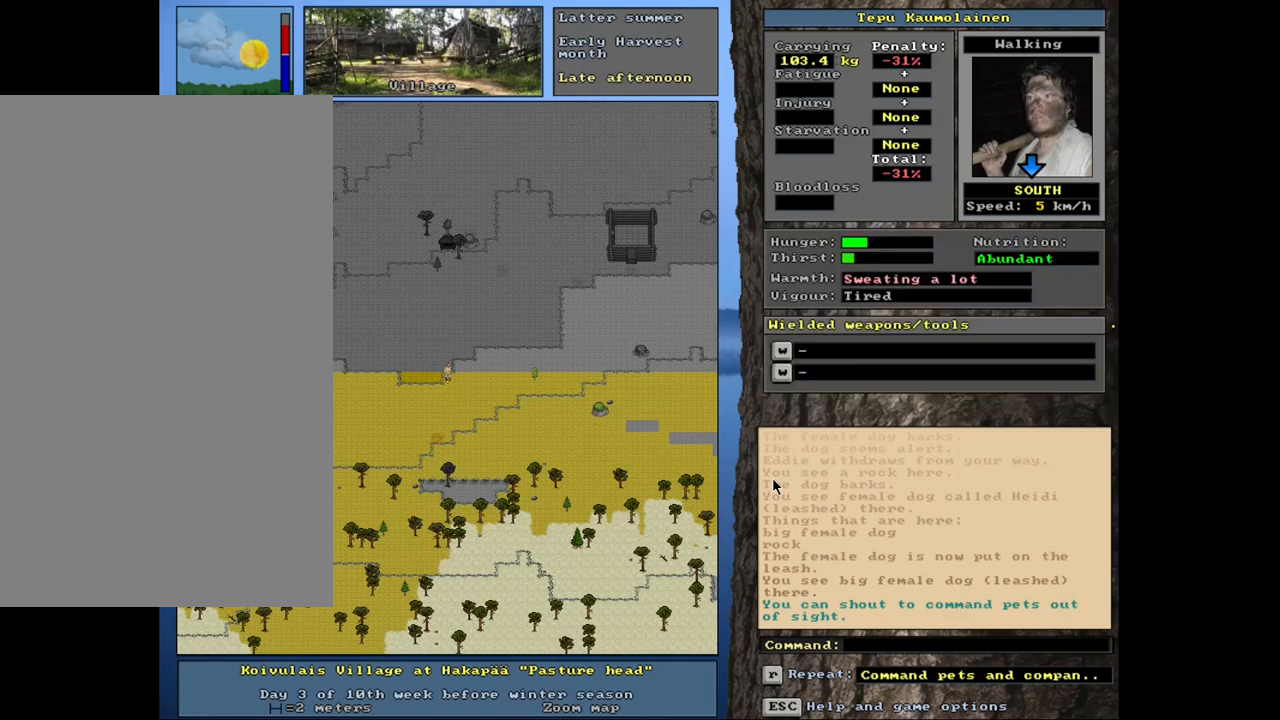
{"keys": ["1", "shift_l"], "mouse": [], "events": [[417, "shift_l", "down"], [484, "1", "down"]]}
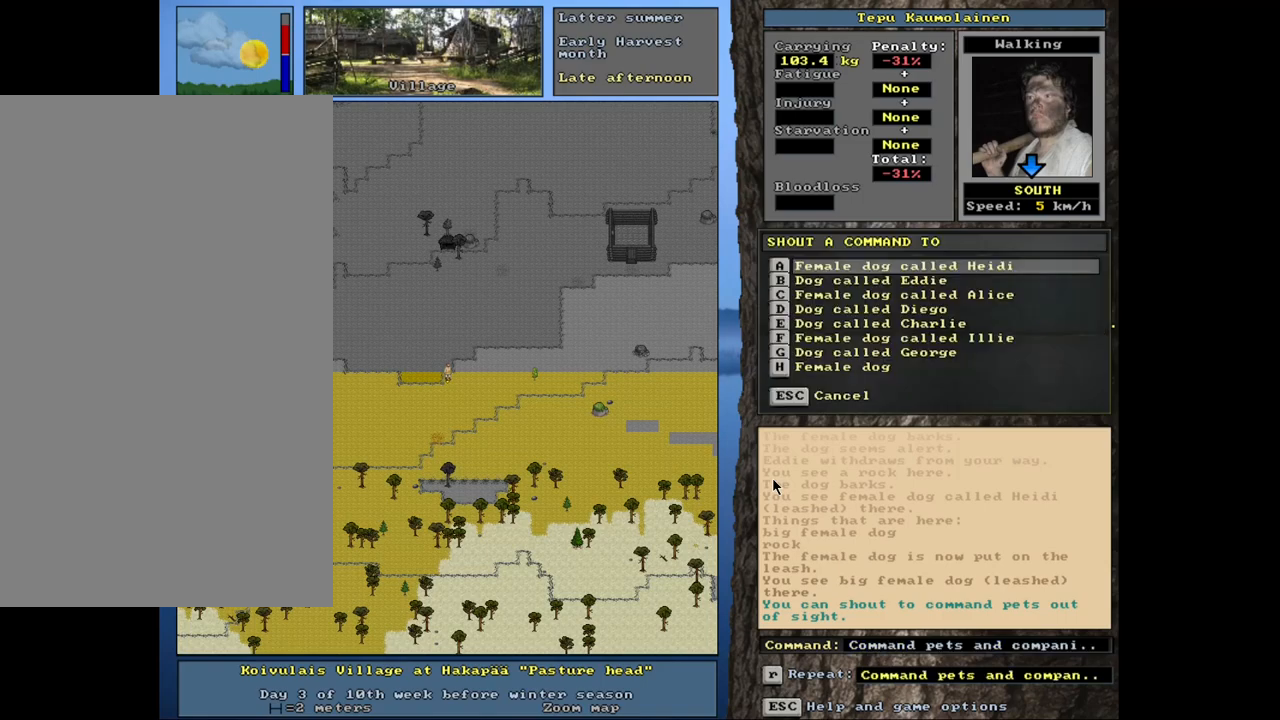
{"keys": [], "mouse": [], "events": [[100, "shift_l", "up"], [117, "1", "up"]]}
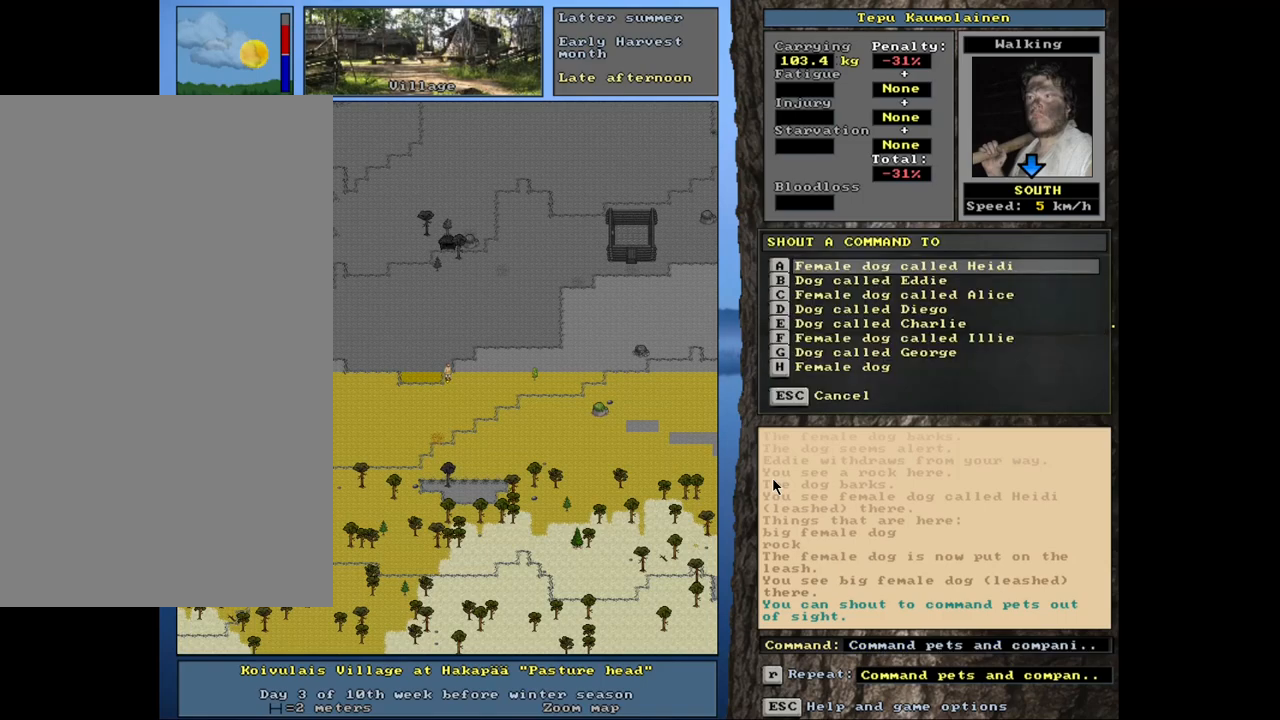
{"keys": [], "mouse": [], "events": [[34, "num2", "down"], [117, "num2", "up"], [217, "num2", "down"], [317, "num2", "up"], [417, "num2", "down"], [500, "num2", "up"]]}
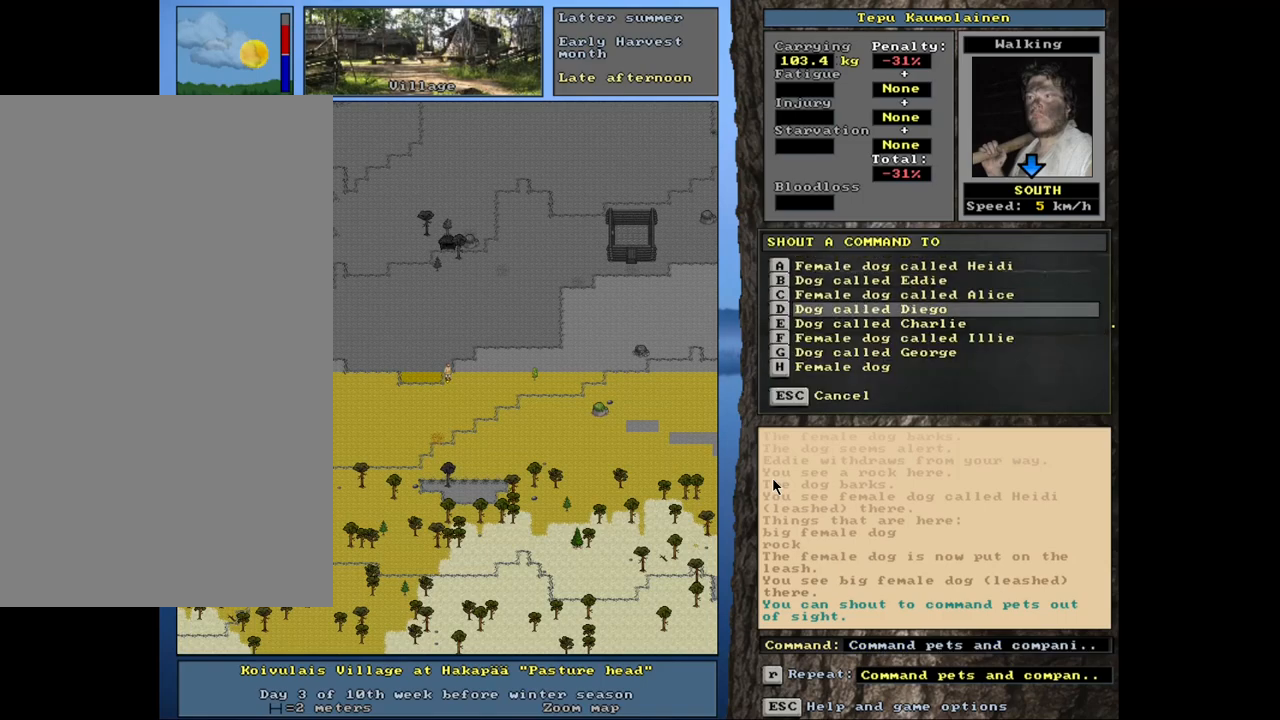
{"keys": ["num2"], "mouse": [], "events": [[84, "num2", "down"], [167, "num2", "up"], [267, "num2", "down"], [334, "num2", "up"], [450, "num2", "down"]]}
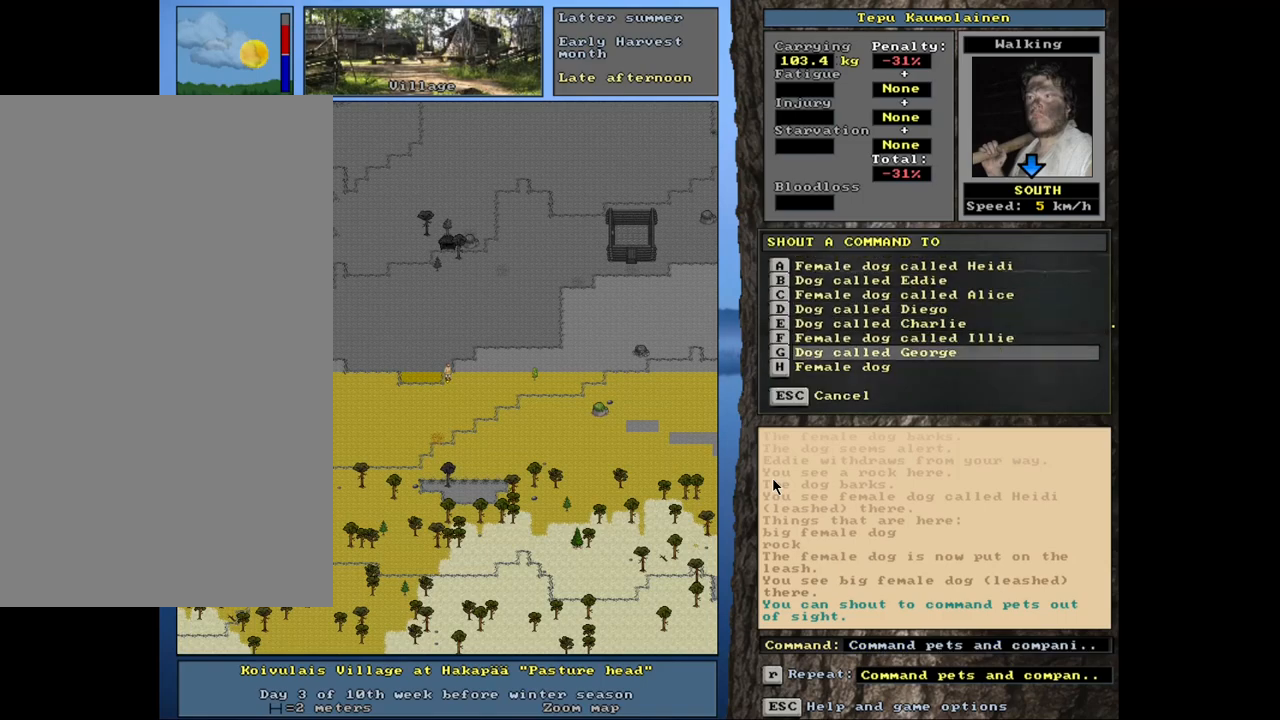
{"keys": [], "mouse": [], "events": [[34, "num2", "up"], [117, "num2", "down"], [200, "num2", "up"]]}
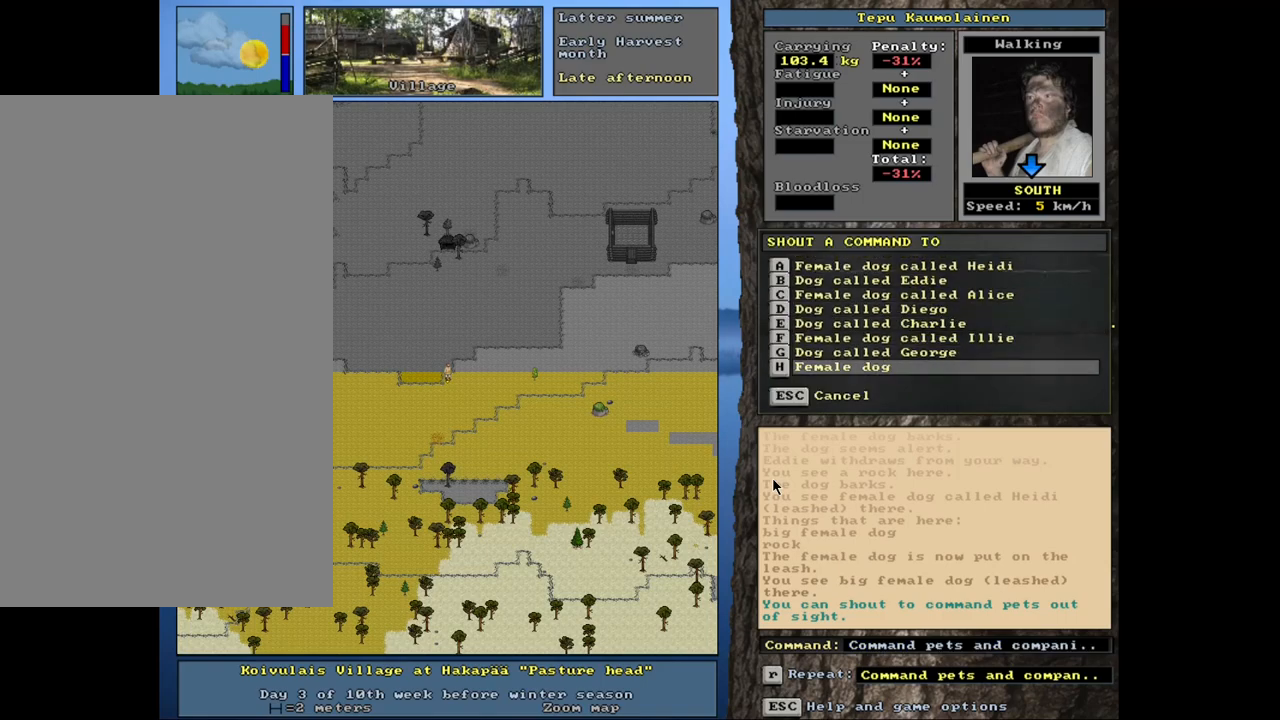
{"keys": [], "mouse": [], "events": []}
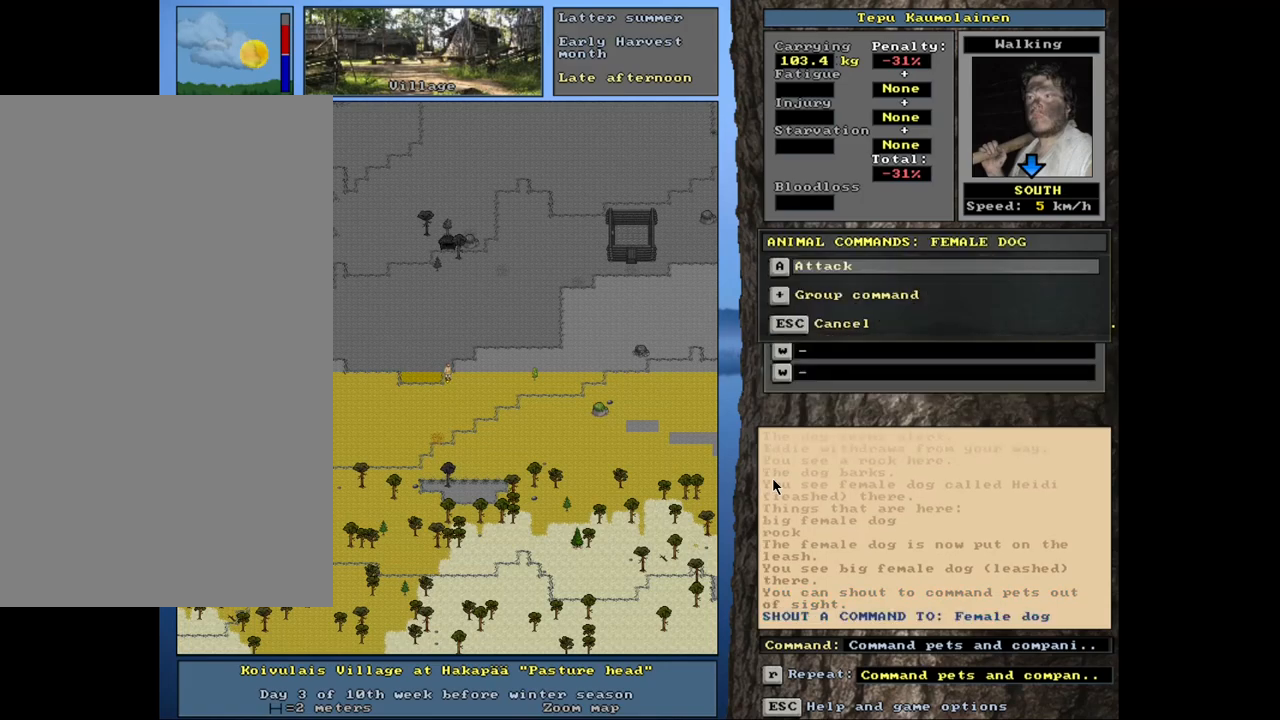
{"keys": [], "mouse": [], "events": []}
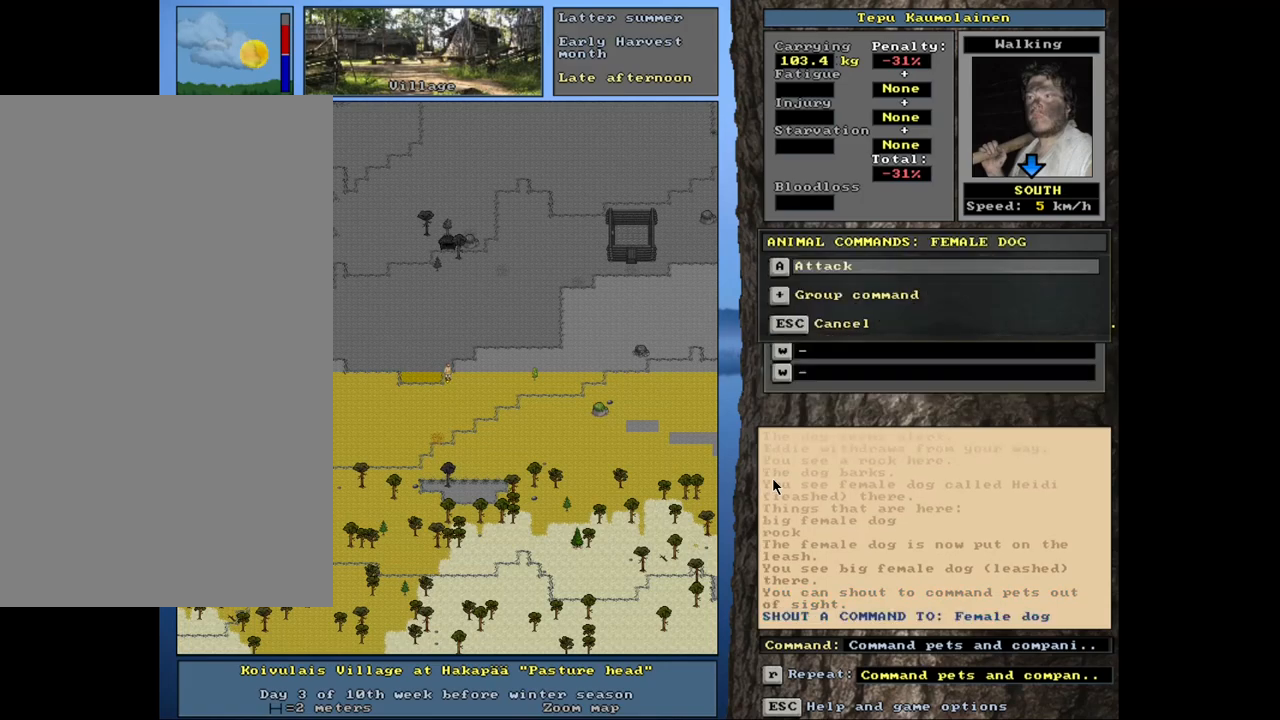
{"keys": [], "mouse": [], "events": []}
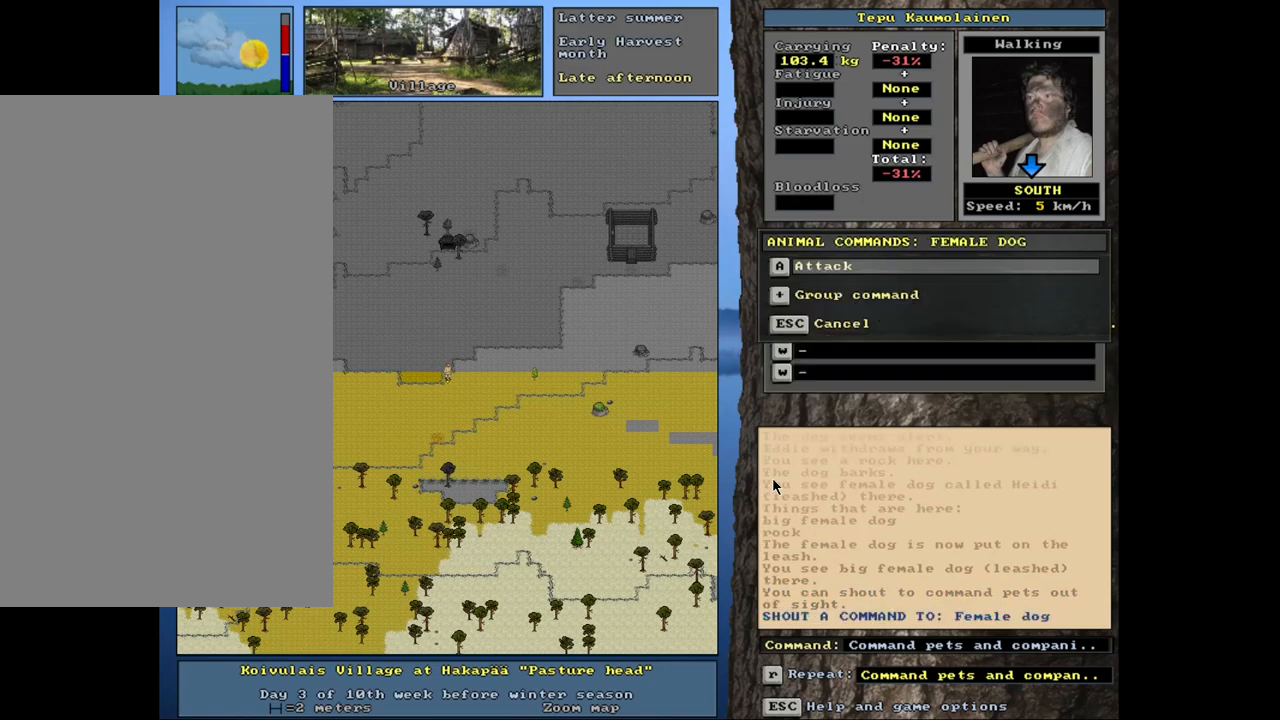
{"keys": [], "mouse": [], "events": [[400, "escape", "down"], [467, "escape", "up"]]}
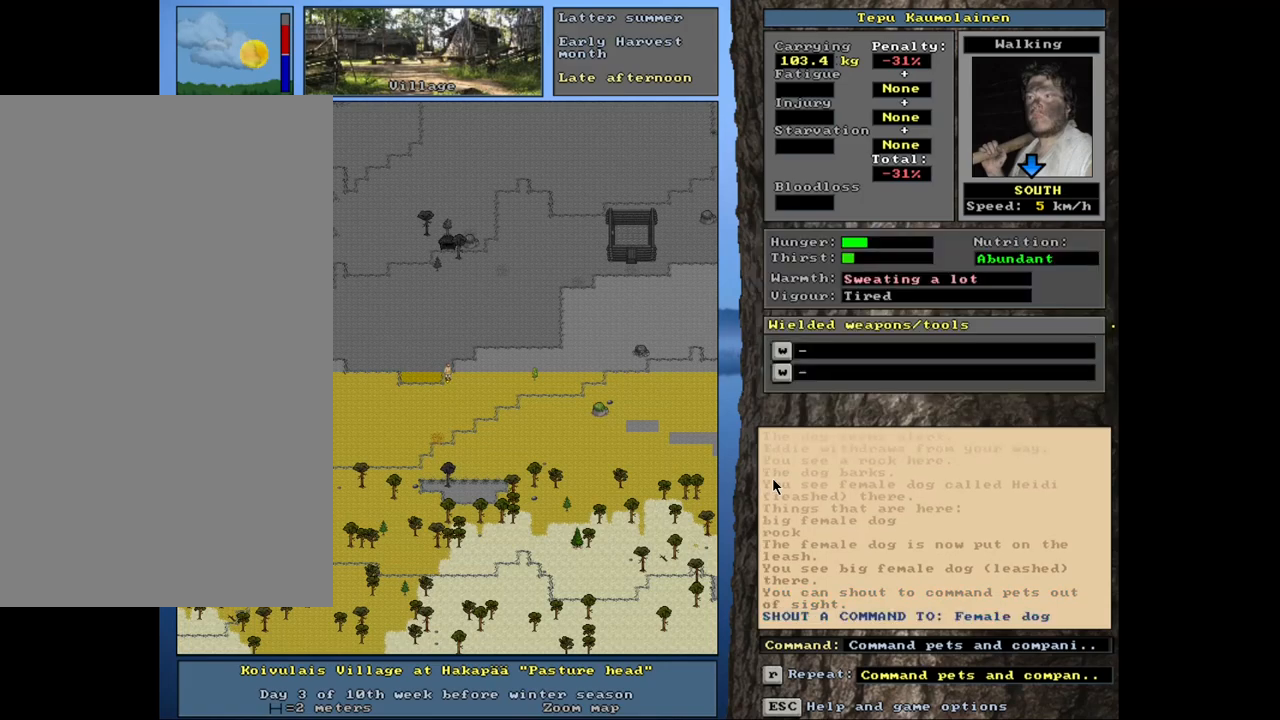
{"keys": [], "mouse": [], "events": [[150, "num3", "down"], [234, "num3", "up"]]}
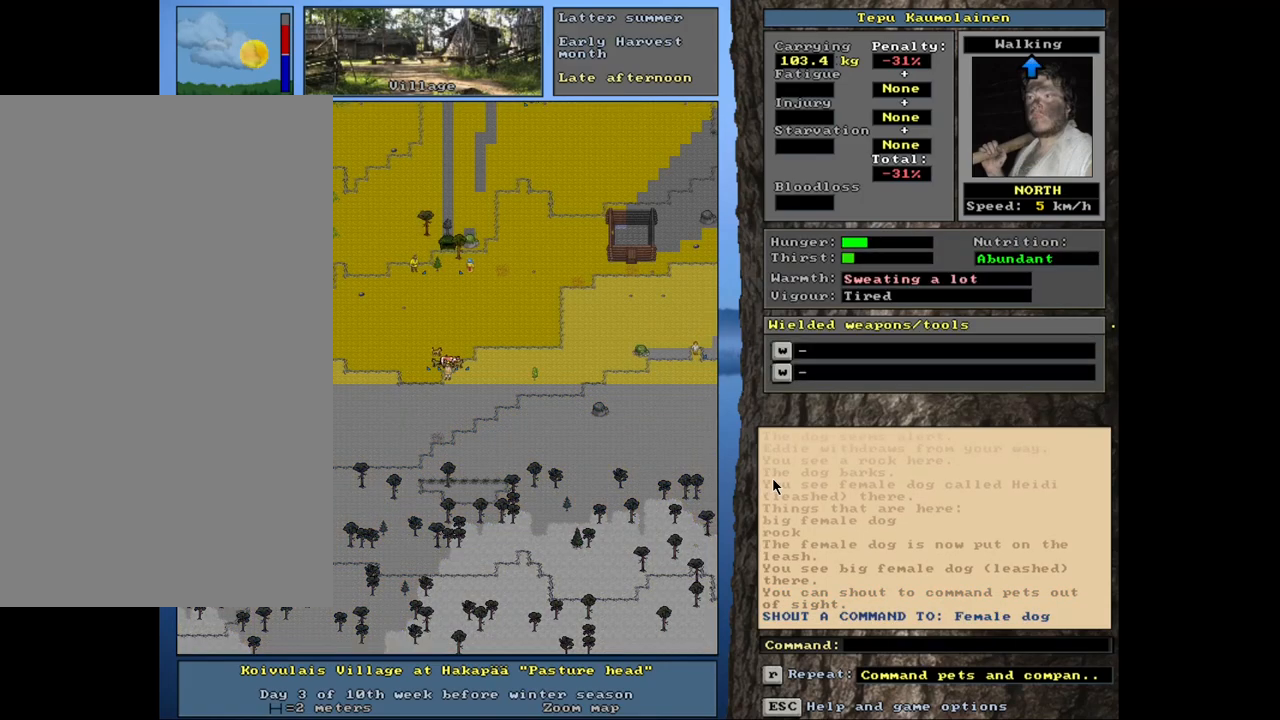
{"keys": ["num8"], "mouse": [], "events": [[217, "f3", "down"], [317, "f3", "up"], [467, "num8", "down"]]}